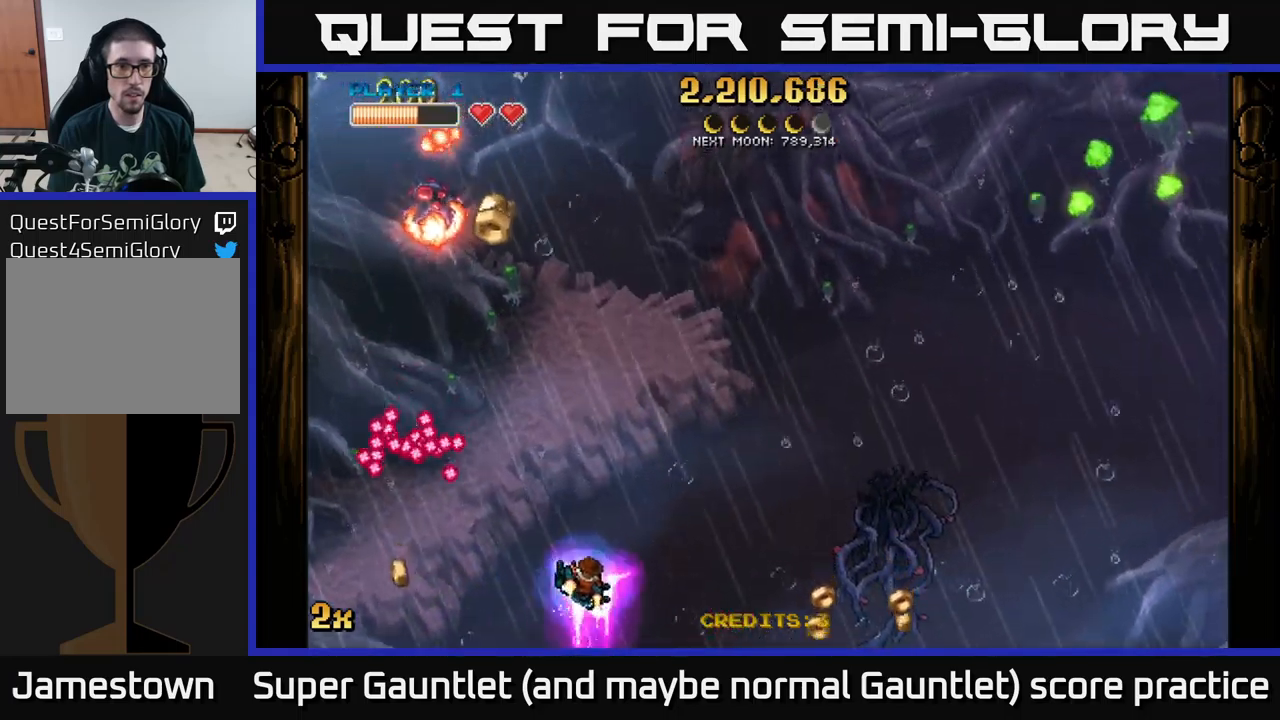
Gameplay with a controller (Xbox layout); each line is a JSON object with the inputs held at the frame after it. "events" lists button and stick changes between this image and that frame as [ms after this image, input, new state], when the widget could be followed in between.
{"buttons": [], "left_stick": "down", "right_stick": "center", "events": [[116, "left_stick", "up-left"], [383, "left_stick", "up-right"], [450, "left_stick", "down"]]}
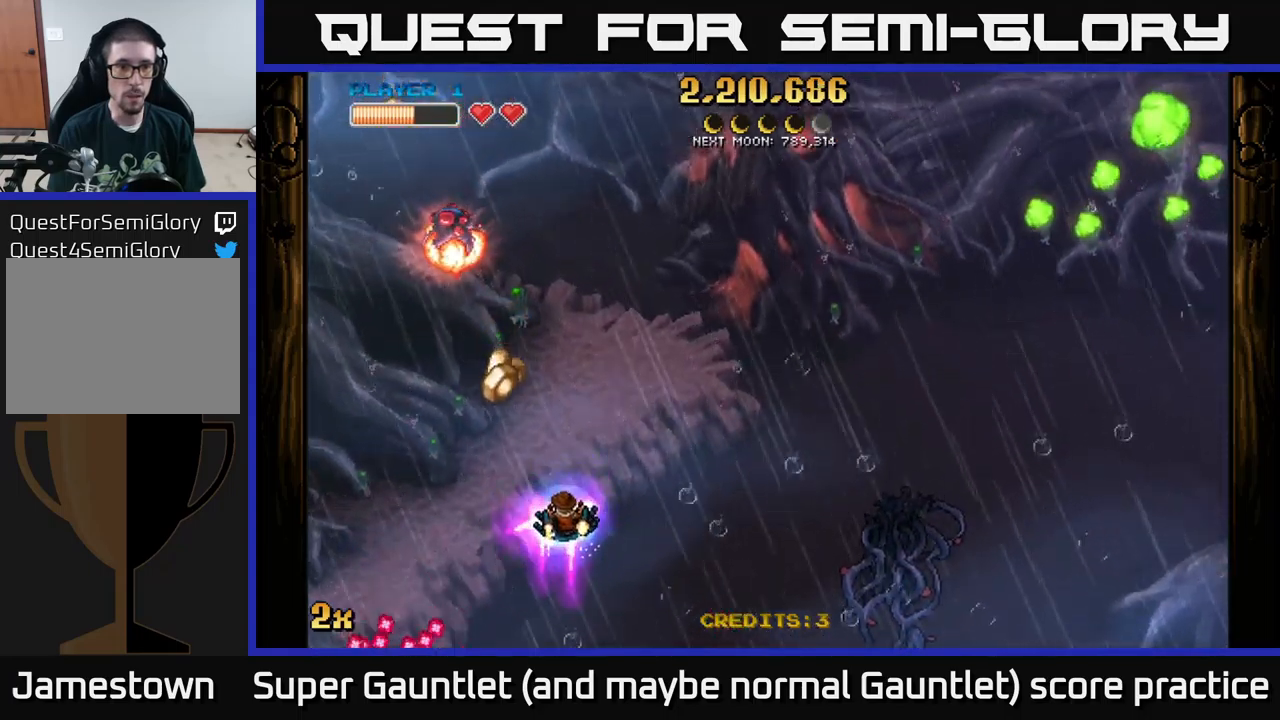
{"buttons": [], "left_stick": "left", "right_stick": "center", "events": [[133, "left_stick", "left"]]}
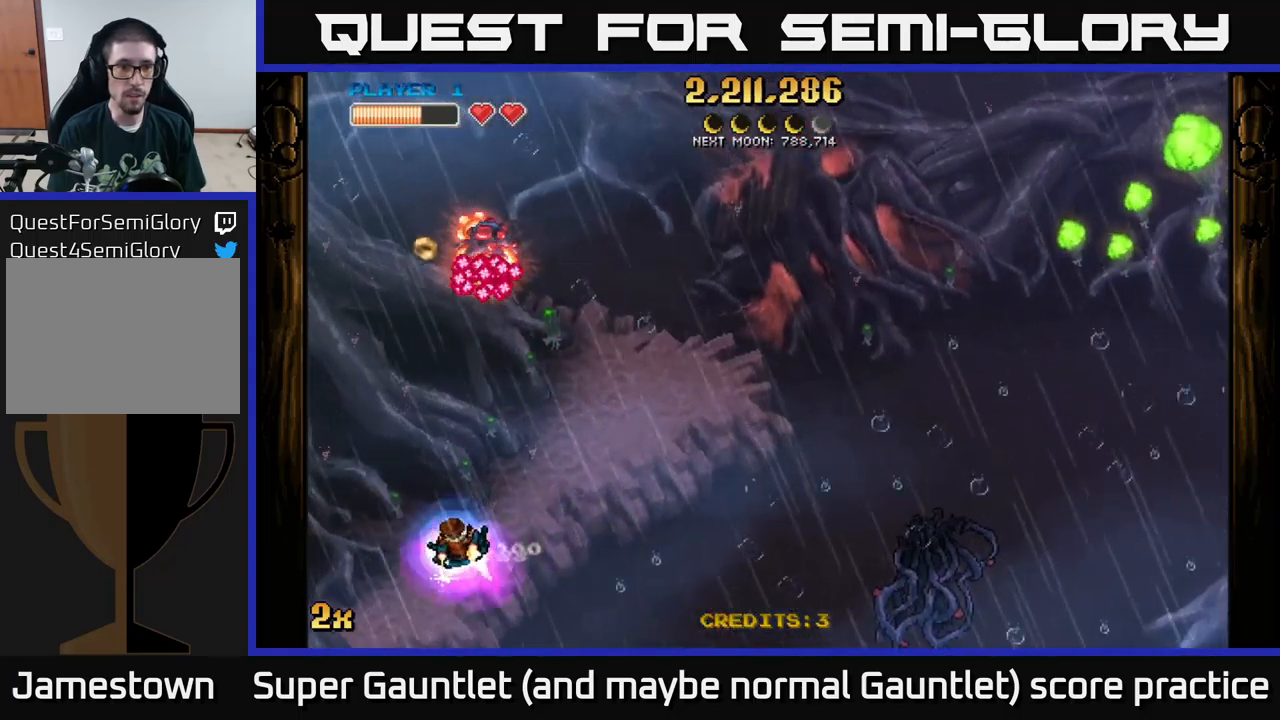
{"buttons": [], "left_stick": "up-right", "right_stick": "center", "events": [[33, "left_stick", "down-right"], [266, "left_stick", "right"], [433, "left_stick", "up-right"]]}
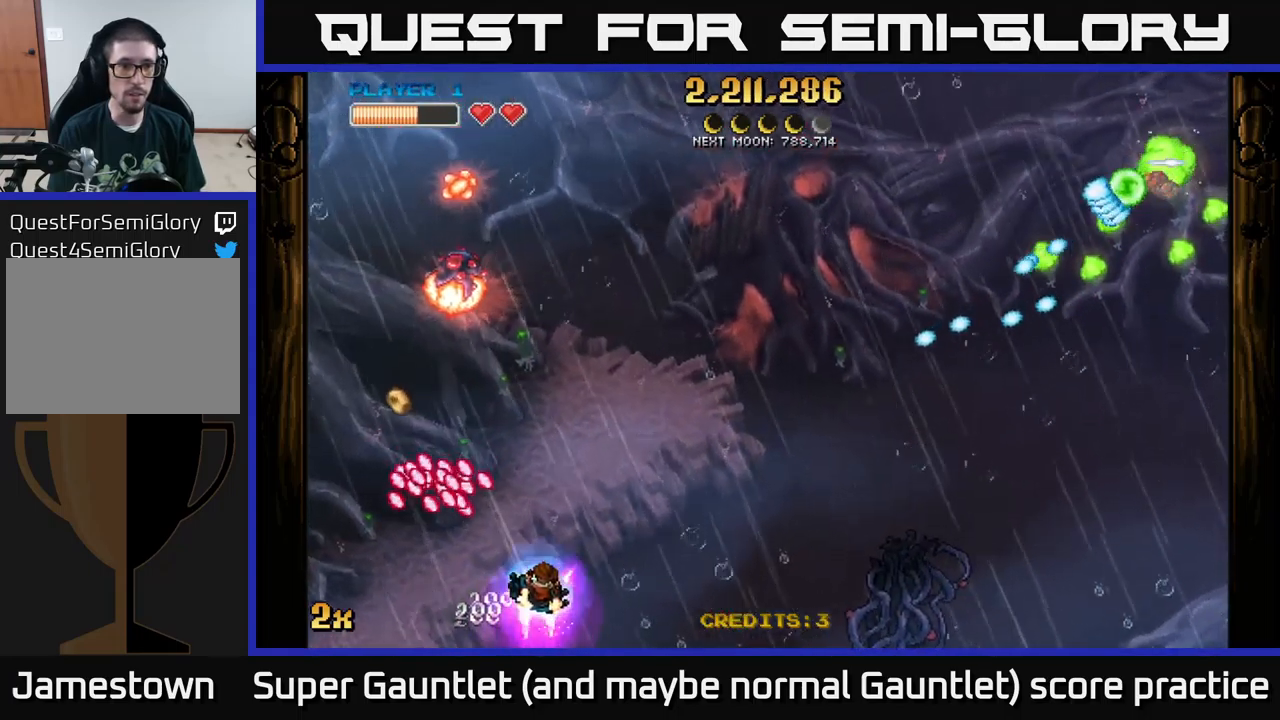
{"buttons": ["A"], "left_stick": "down-left", "right_stick": "center", "events": [[183, "A", "down"], [250, "left_stick", "up-left"], [433, "left_stick", "down"], [500, "left_stick", "down-left"]]}
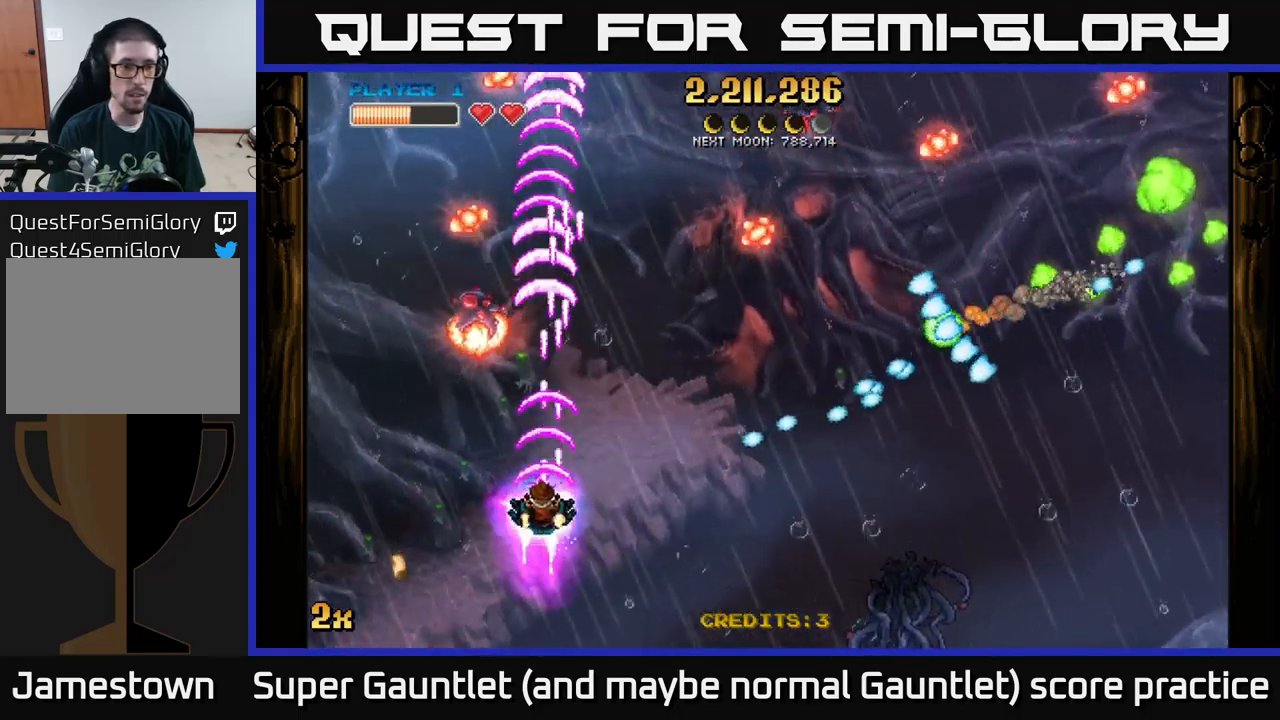
{"buttons": ["A"], "left_stick": "right", "right_stick": "center", "events": [[233, "left_stick", "up-left"], [366, "left_stick", "up-right"], [483, "left_stick", "right"]]}
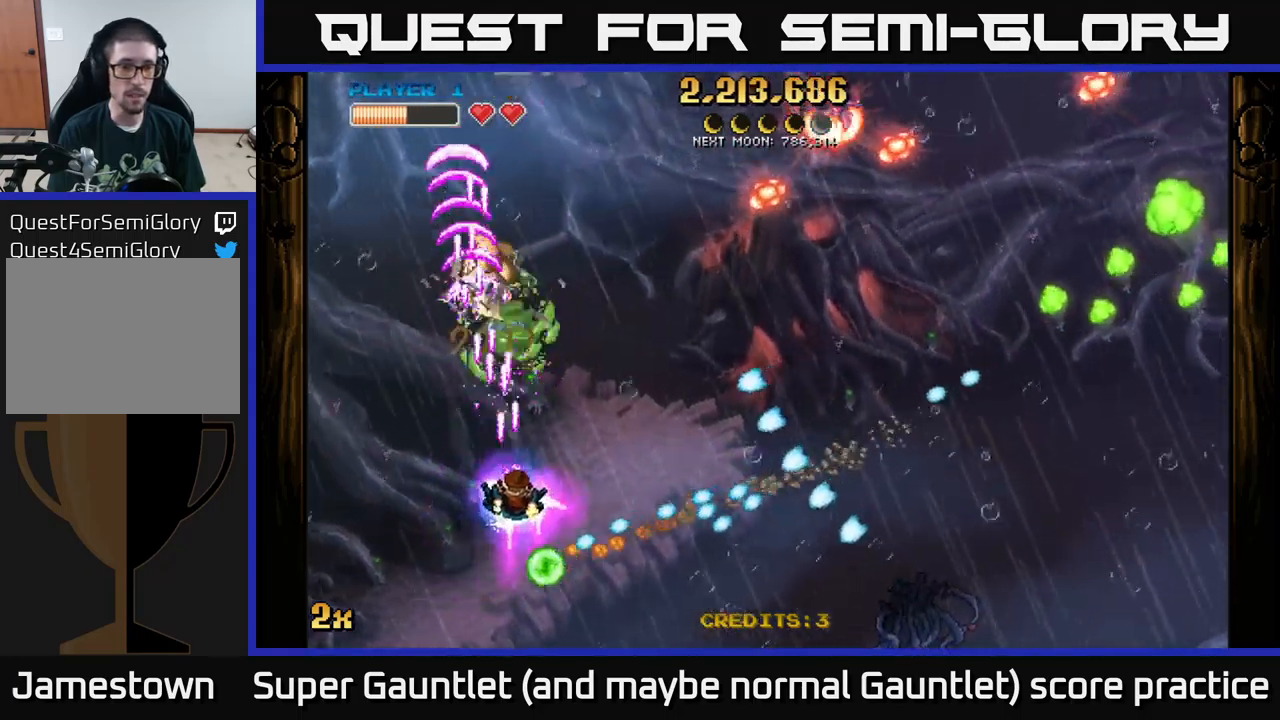
{"buttons": ["A", "X"], "left_stick": "right", "right_stick": "center", "events": [[16, "left_stick", "up-right"], [33, "left_stick", "down-left"], [283, "left_stick", "up-left"], [433, "X", "down"], [433, "left_stick", "right"]]}
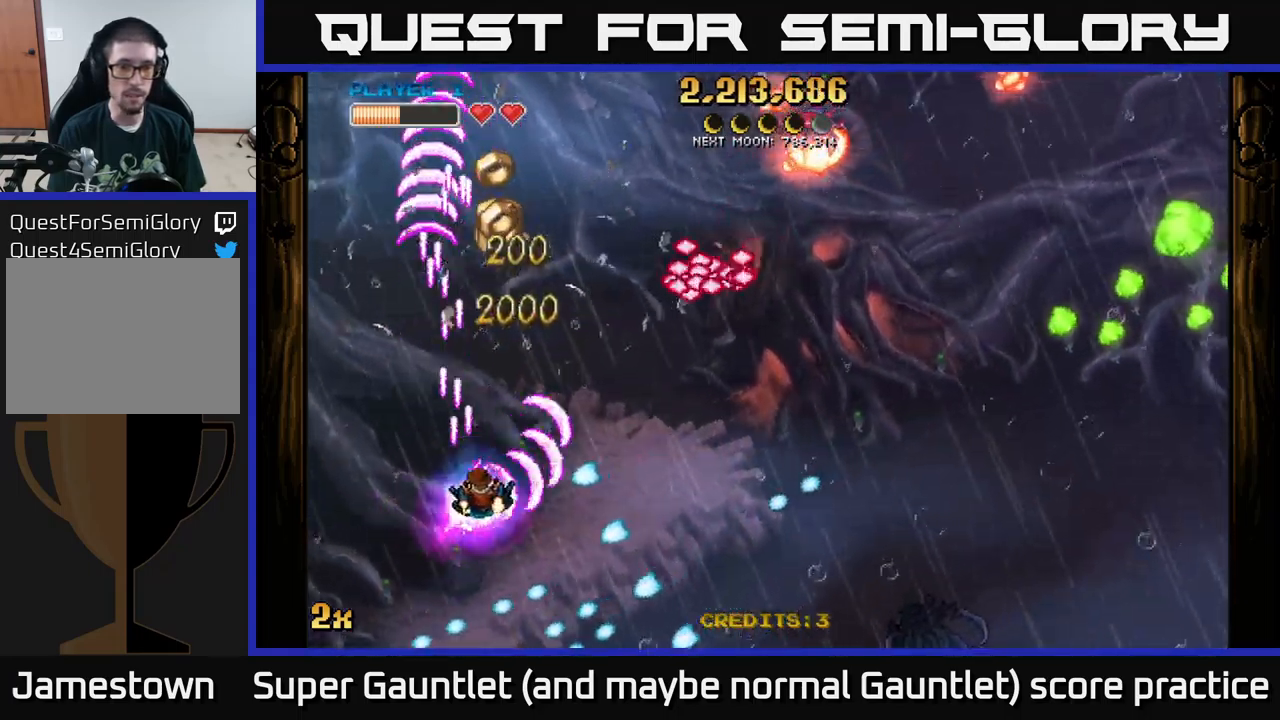
{"buttons": ["A"], "left_stick": "up", "right_stick": "center", "events": [[33, "X", "up"], [66, "left_stick", "up"]]}
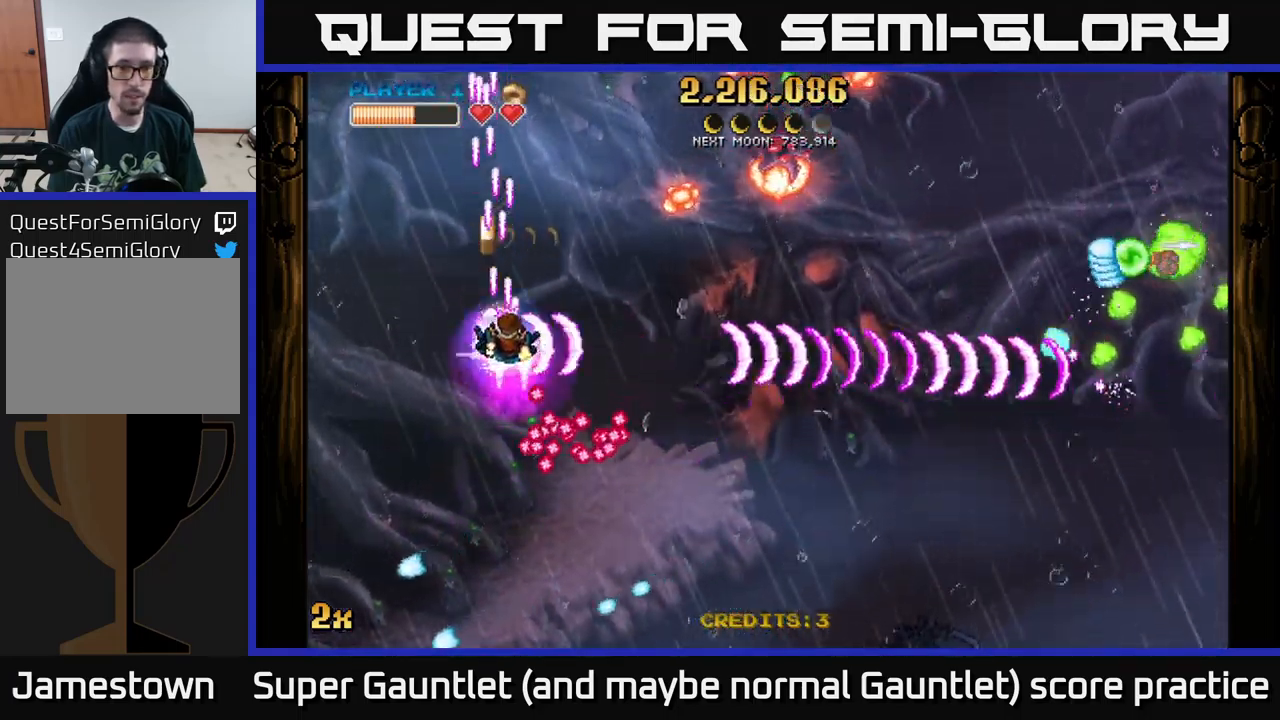
{"buttons": ["A"], "left_stick": "up-left", "right_stick": "center", "events": [[283, "left_stick", "left"], [400, "left_stick", "up-left"]]}
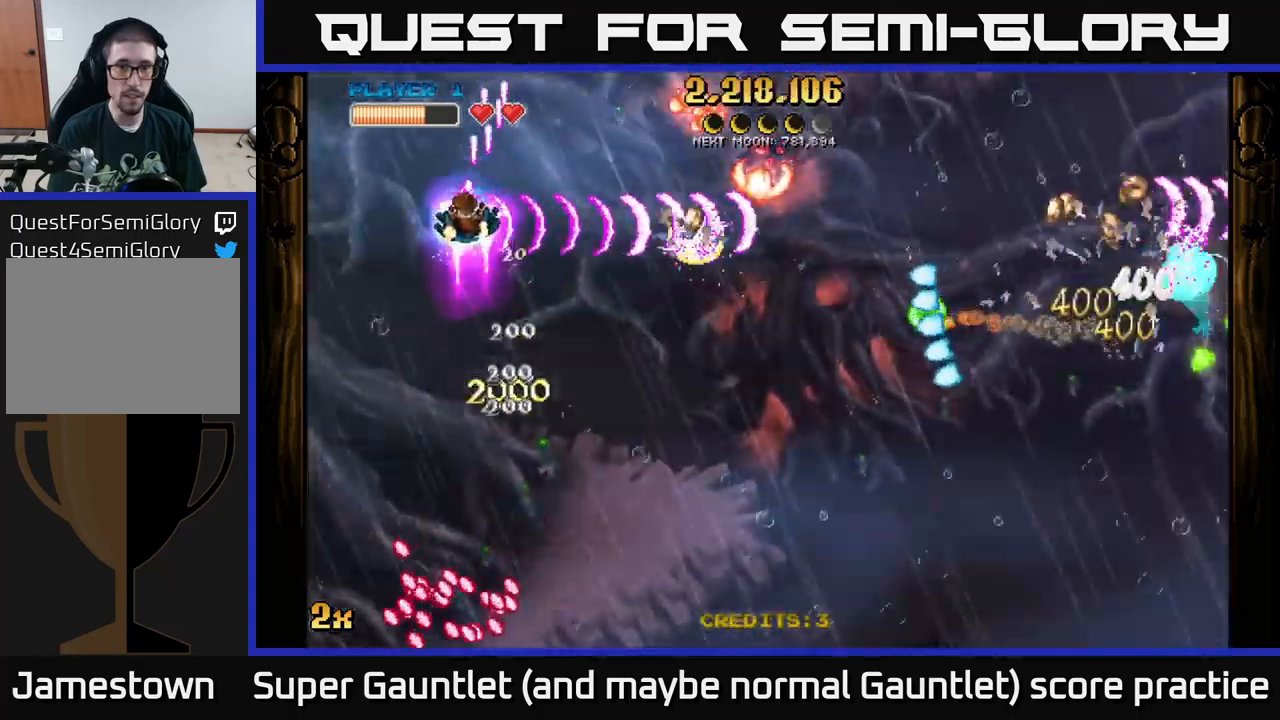
{"buttons": ["A"], "left_stick": "down", "right_stick": "center", "events": [[33, "left_stick", "up"], [267, "left_stick", "down-left"], [417, "left_stick", "down"]]}
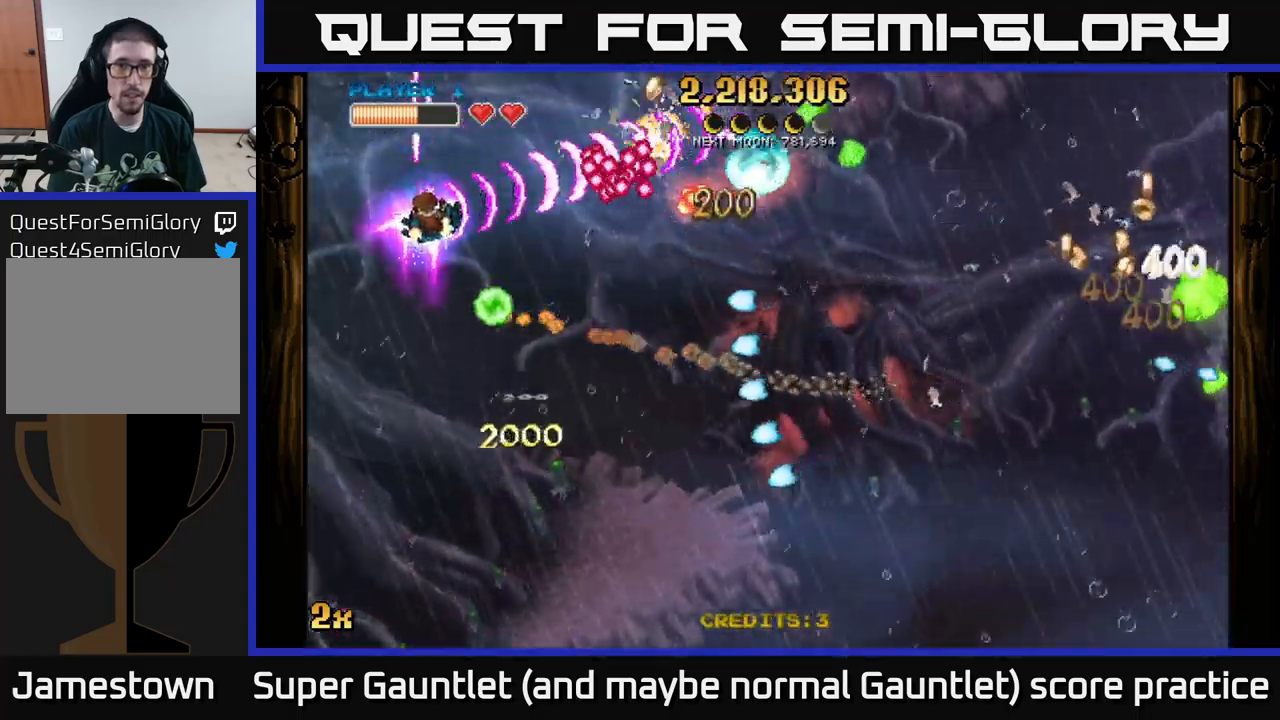
{"buttons": ["A"], "left_stick": "up-right", "right_stick": "center", "events": [[67, "left_stick", "up-left"], [200, "left_stick", "down"], [433, "left_stick", "right"], [483, "left_stick", "up-right"]]}
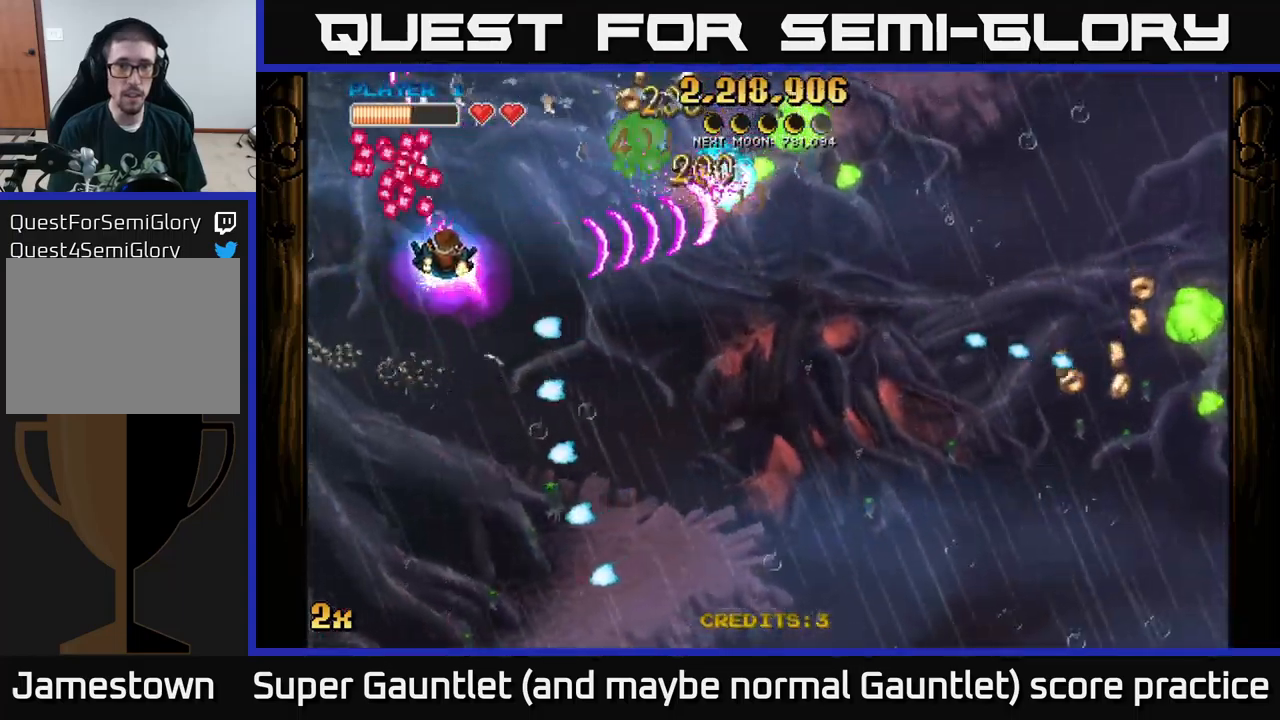
{"buttons": ["A"], "left_stick": "down-right", "right_stick": "center", "events": [[317, "left_stick", "down"], [467, "left_stick", "down-right"]]}
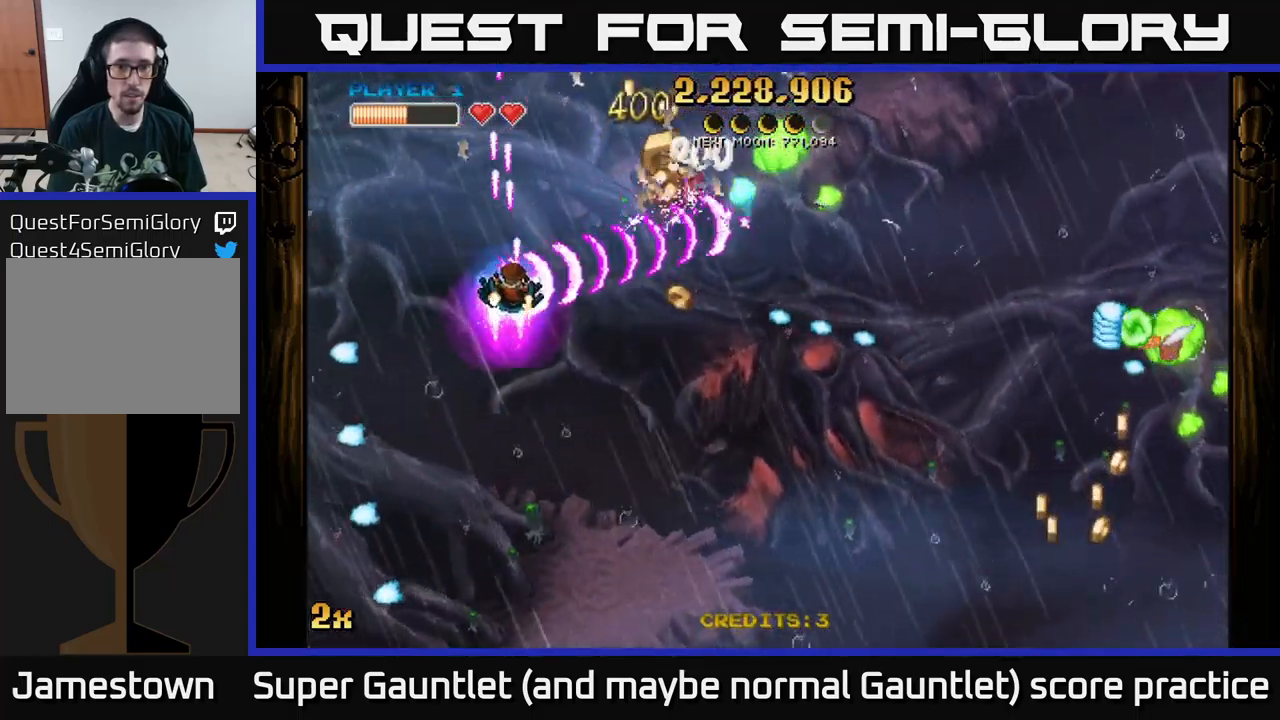
{"buttons": ["A"], "left_stick": "down-right", "right_stick": "center", "events": []}
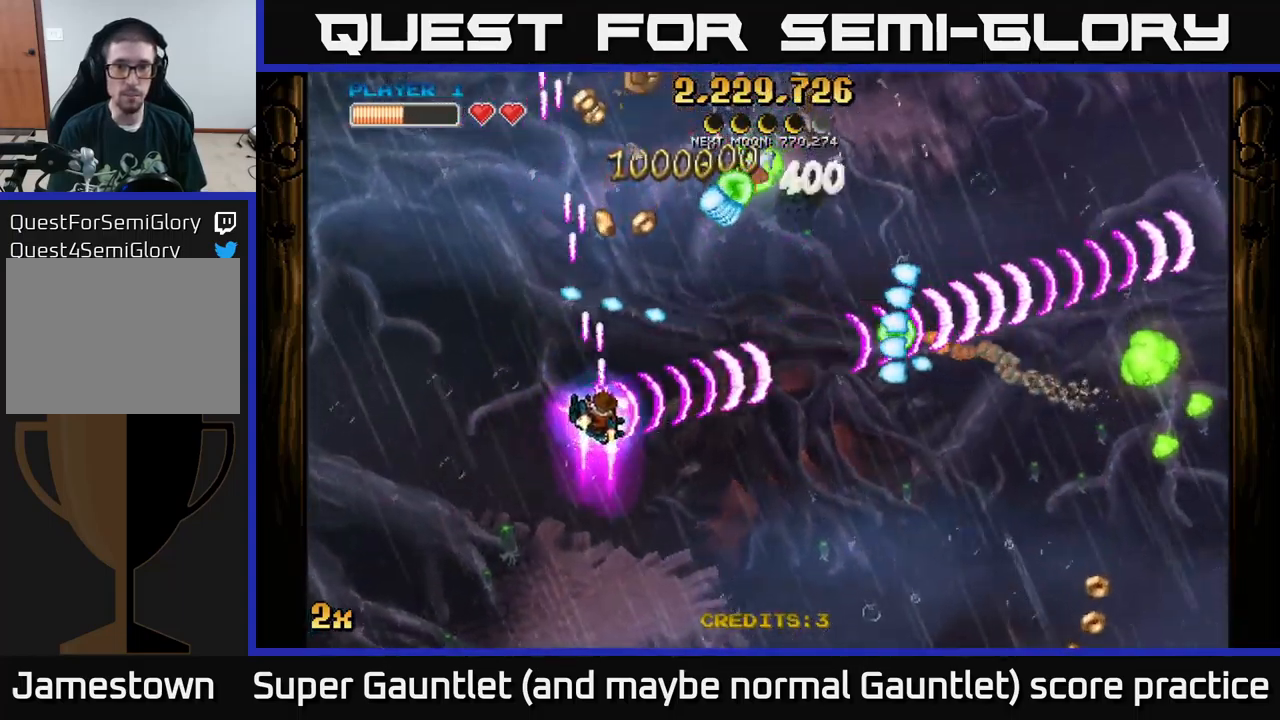
{"buttons": ["A"], "left_stick": "down-right", "right_stick": "center", "events": [[167, "left_stick", "right"], [433, "left_stick", "down-right"]]}
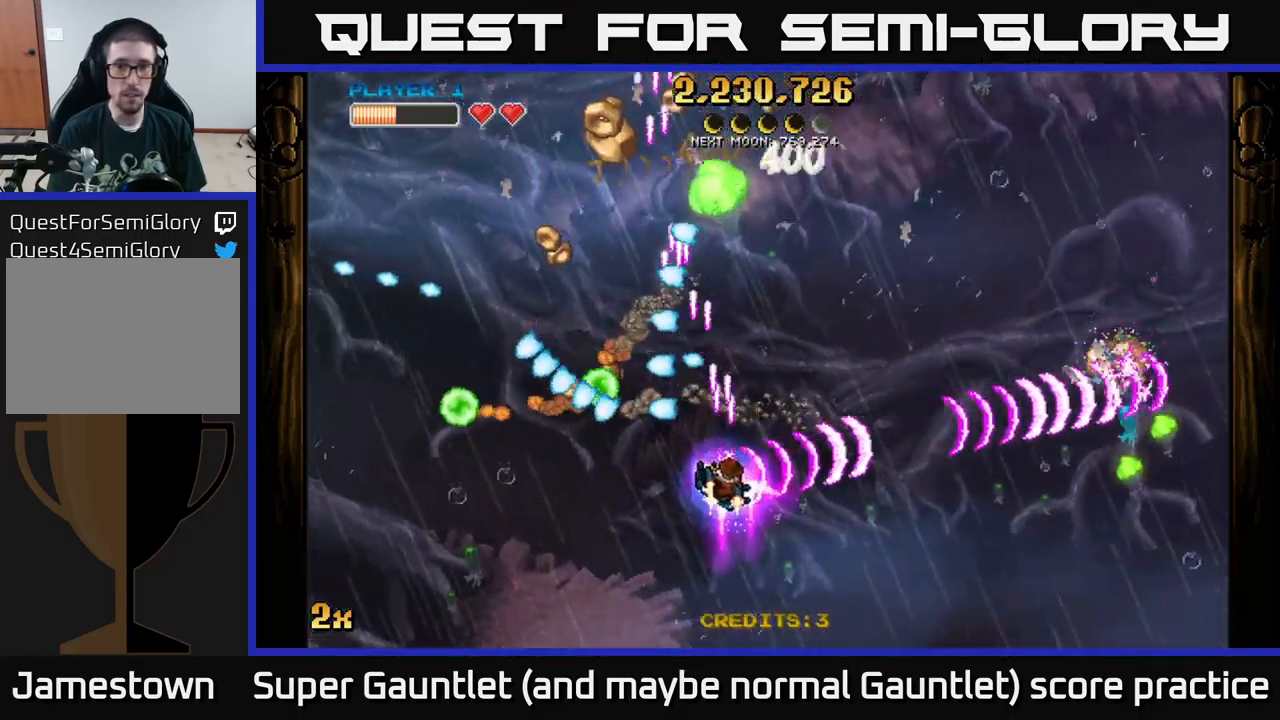
{"buttons": ["A"], "left_stick": "up-left", "right_stick": "center", "events": [[83, "left_stick", "down"], [267, "left_stick", "down-left"], [367, "left_stick", "left"], [483, "left_stick", "up-left"]]}
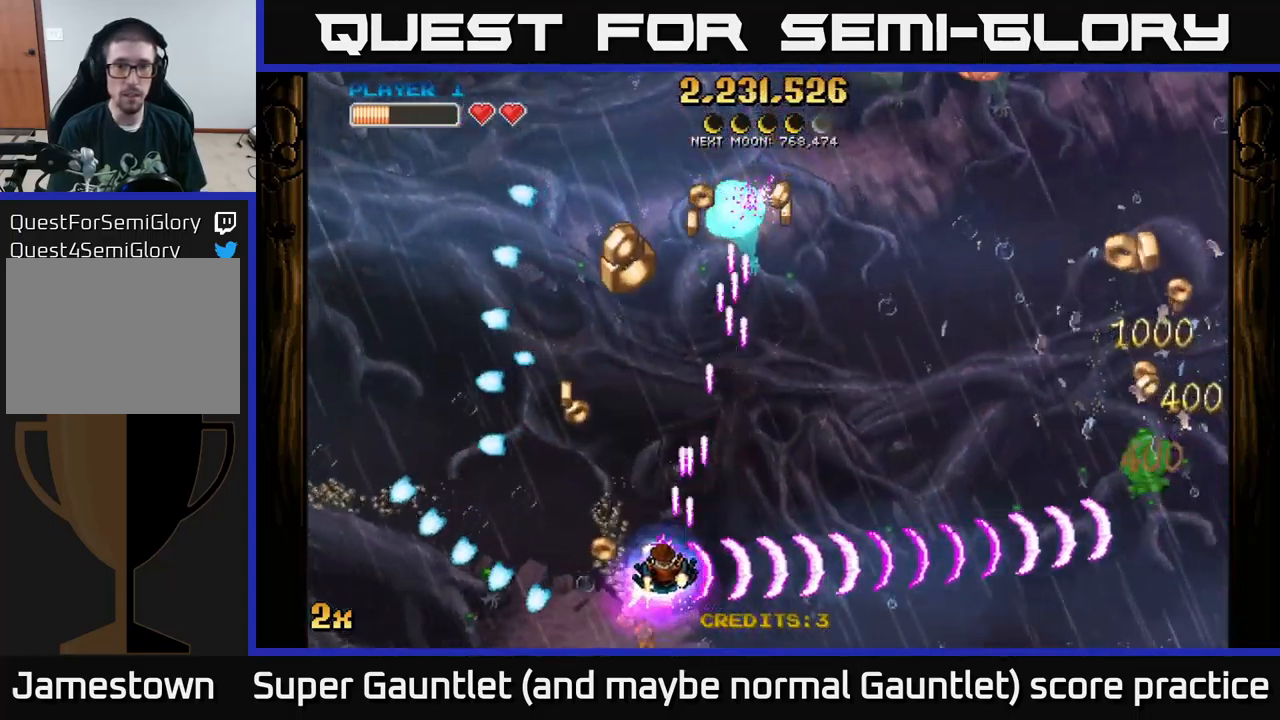
{"buttons": ["A"], "left_stick": "right", "right_stick": "center", "events": [[100, "left_stick", "up"], [200, "X", "down"], [317, "X", "up"], [467, "left_stick", "right"]]}
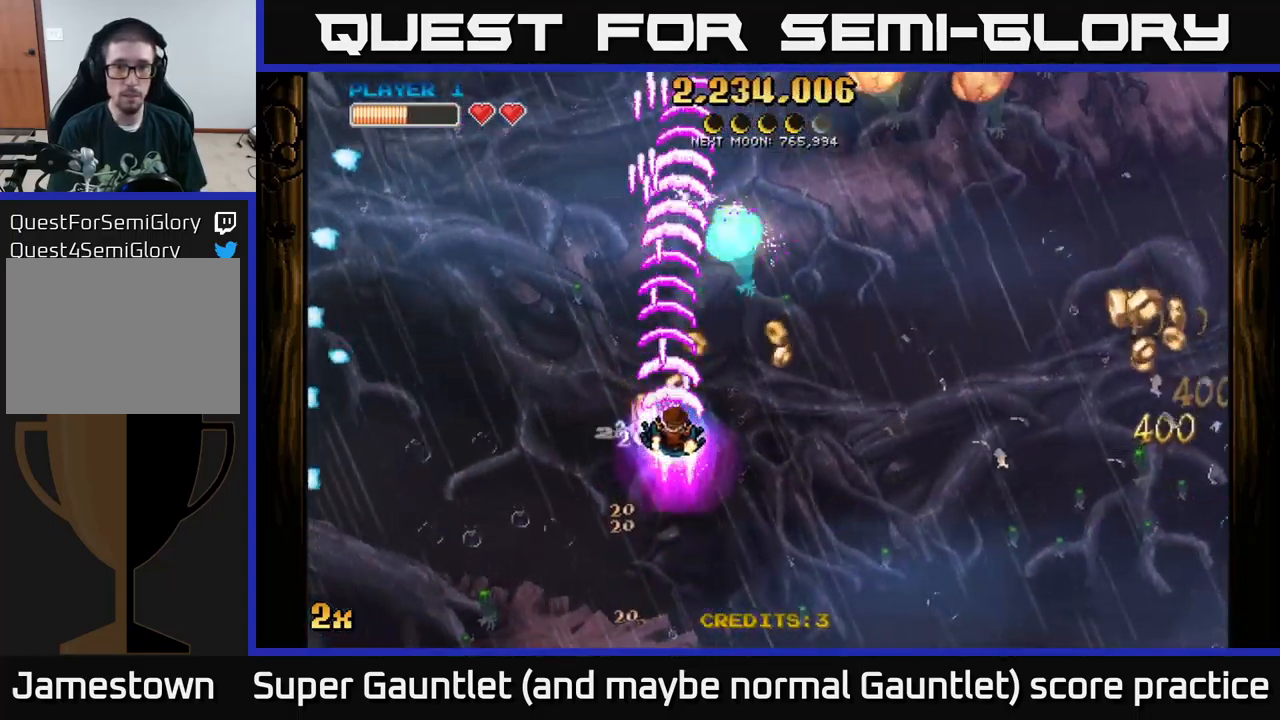
{"buttons": [], "left_stick": "right", "right_stick": "center", "events": [[17, "left_stick", "down-right"], [117, "A", "up"], [283, "left_stick", "right"]]}
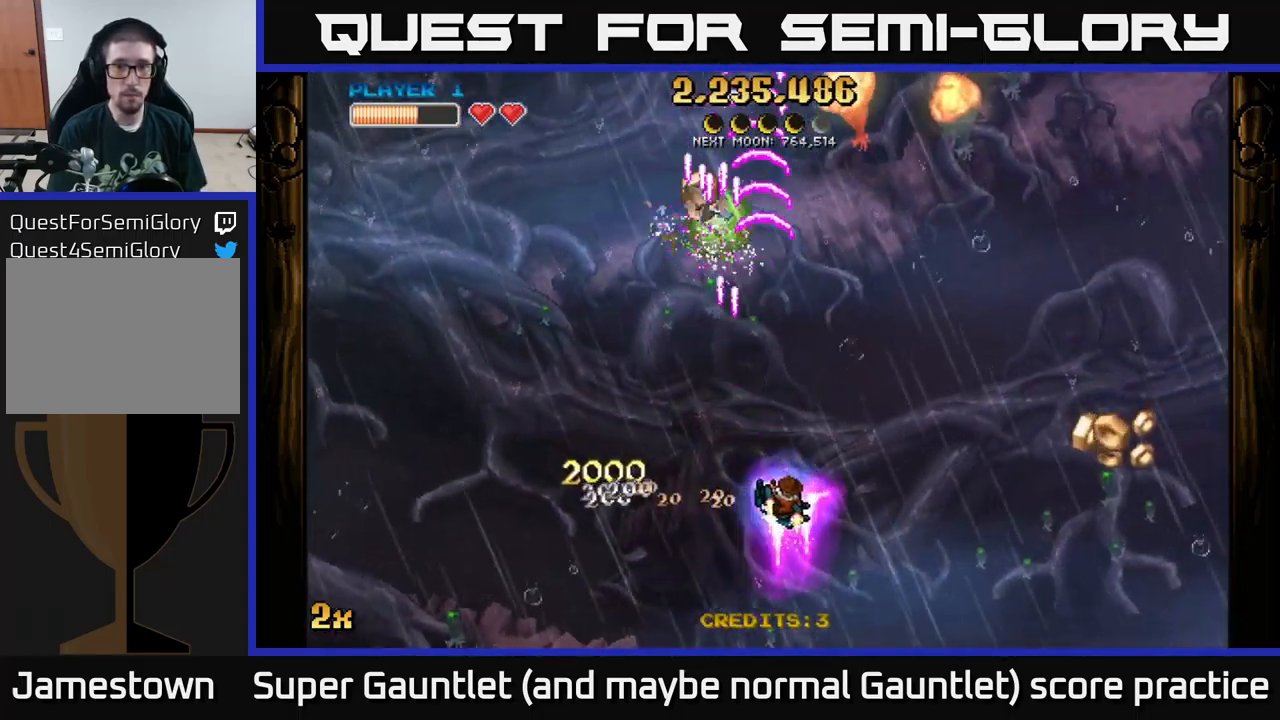
{"buttons": [], "left_stick": "right", "right_stick": "center", "events": []}
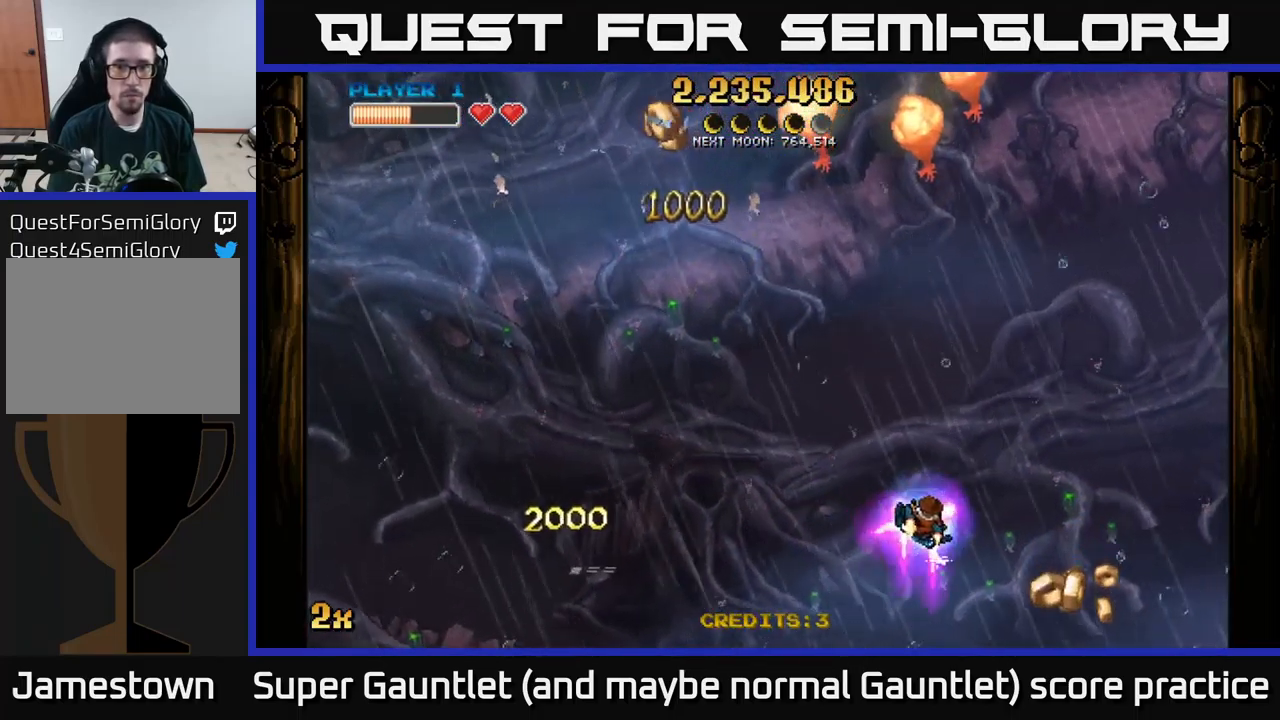
{"buttons": [], "left_stick": "left", "right_stick": "center", "events": [[167, "left_stick", "left"]]}
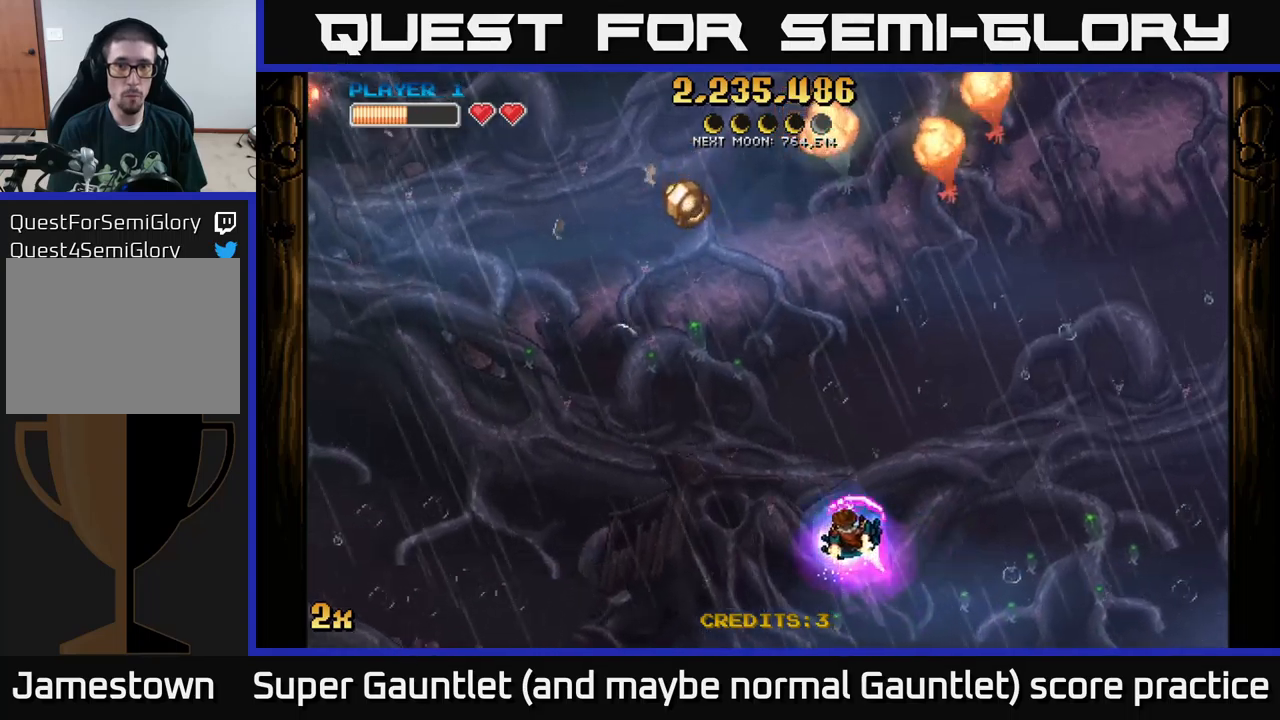
{"buttons": [], "left_stick": "left", "right_stick": "center", "events": [[17, "A", "down"], [184, "left_stick", "up"], [334, "left_stick", "left"], [400, "A", "up"]]}
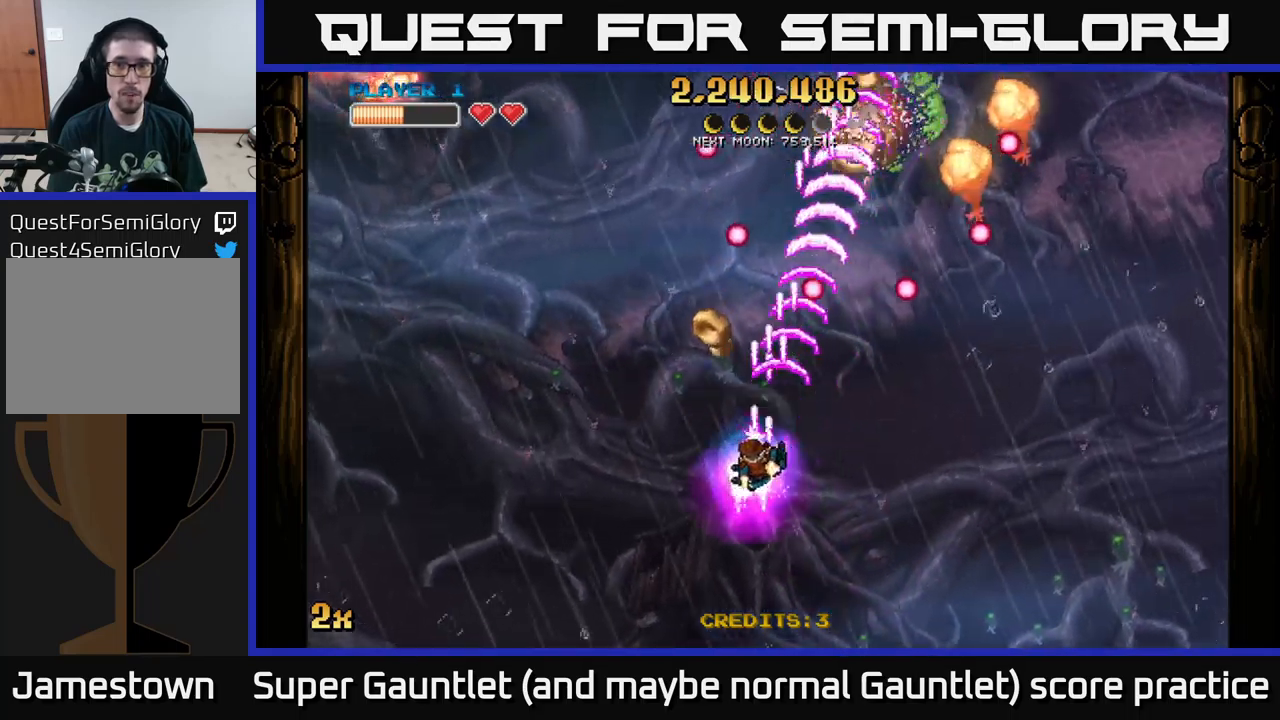
{"buttons": [], "left_stick": "up-right", "right_stick": "center", "events": [[34, "left_stick", "down-left"], [167, "left_stick", "up-left"], [217, "left_stick", "up"], [367, "left_stick", "up-right"]]}
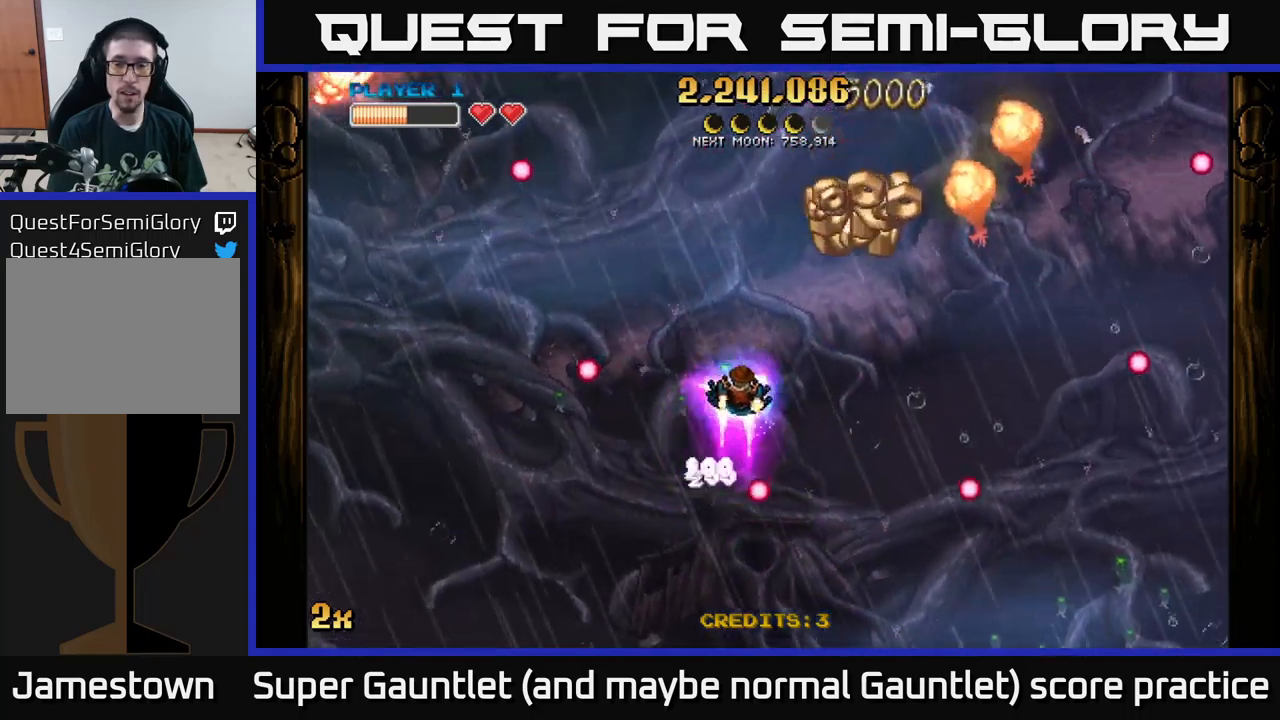
{"buttons": [], "left_stick": "down-right", "right_stick": "center", "events": [[500, "left_stick", "down-right"]]}
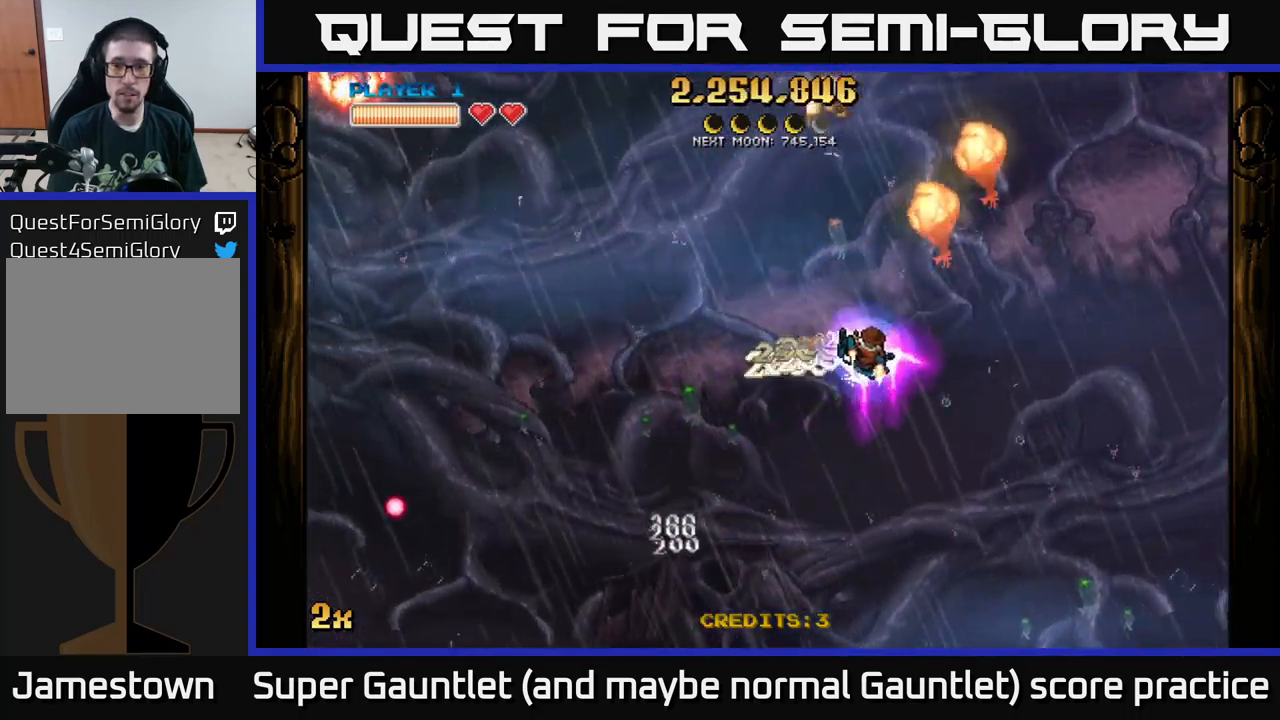
{"buttons": ["A"], "left_stick": "right", "right_stick": "center", "events": [[267, "left_stick", "down"], [367, "A", "down"], [450, "left_stick", "right"]]}
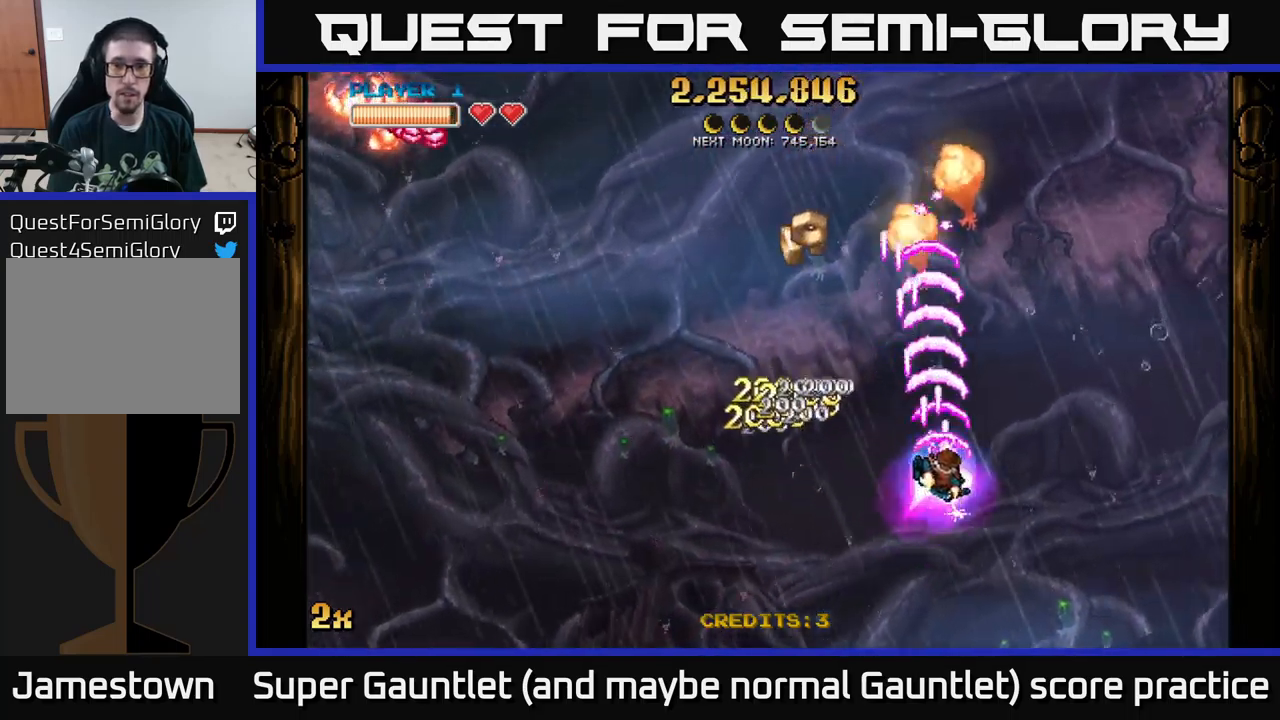
{"buttons": [], "left_stick": "up", "right_stick": "center", "events": [[50, "left_stick", "center"], [200, "left_stick", "down-left"], [350, "A", "up"], [384, "left_stick", "up-left"], [500, "left_stick", "up"]]}
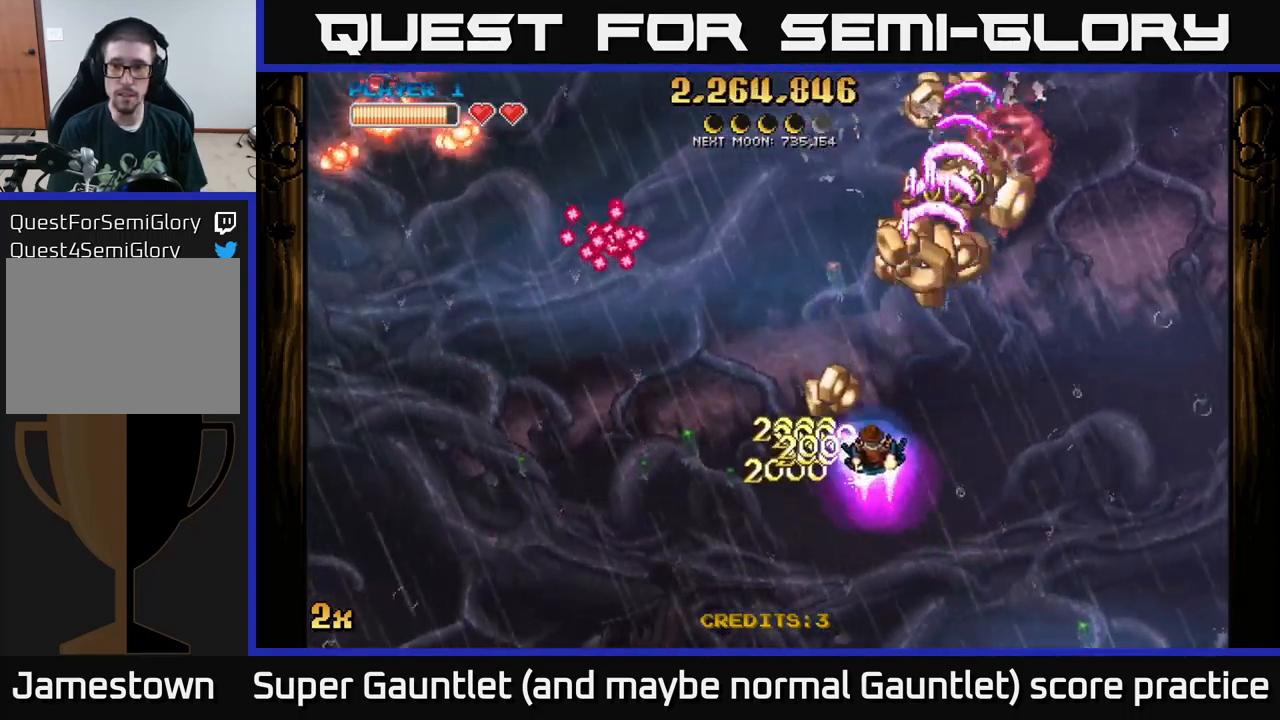
{"buttons": [], "left_stick": "up-right", "right_stick": "center", "events": [[100, "left_stick", "up-right"]]}
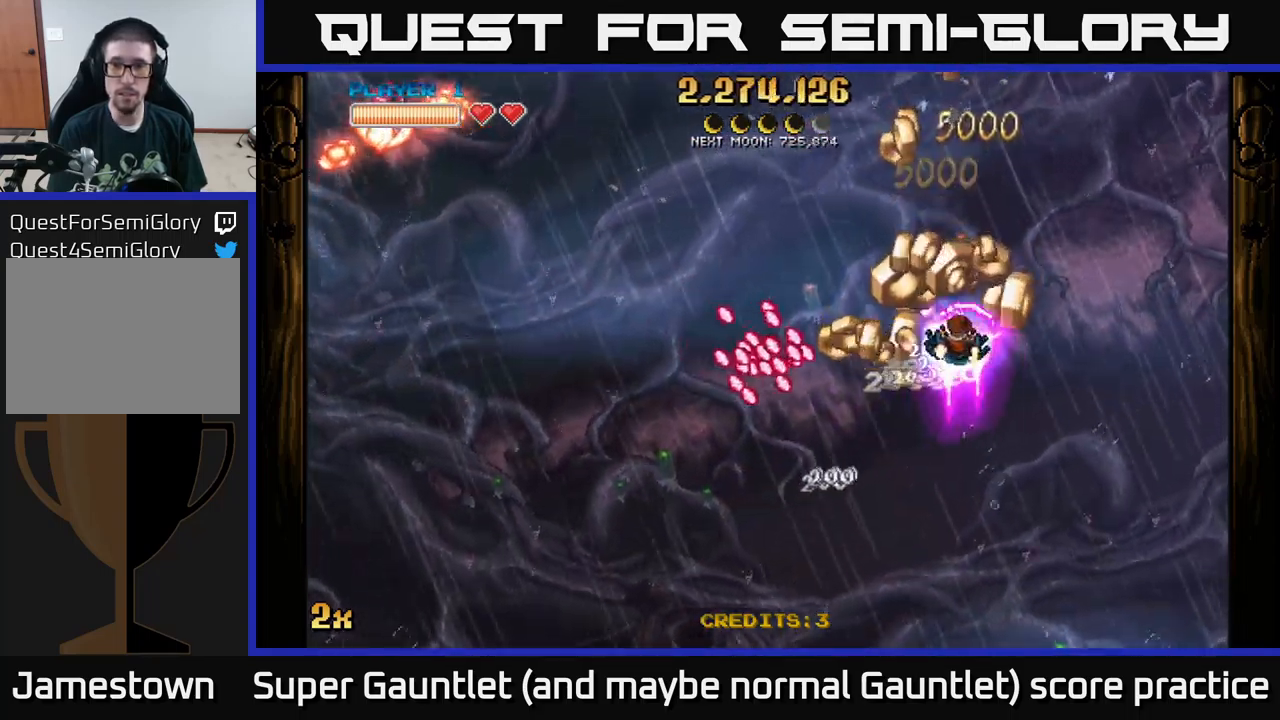
{"buttons": ["A"], "left_stick": "up", "right_stick": "center", "events": [[17, "A", "down"], [17, "left_stick", "left"], [34, "X", "down"], [117, "X", "up"], [150, "left_stick", "up"]]}
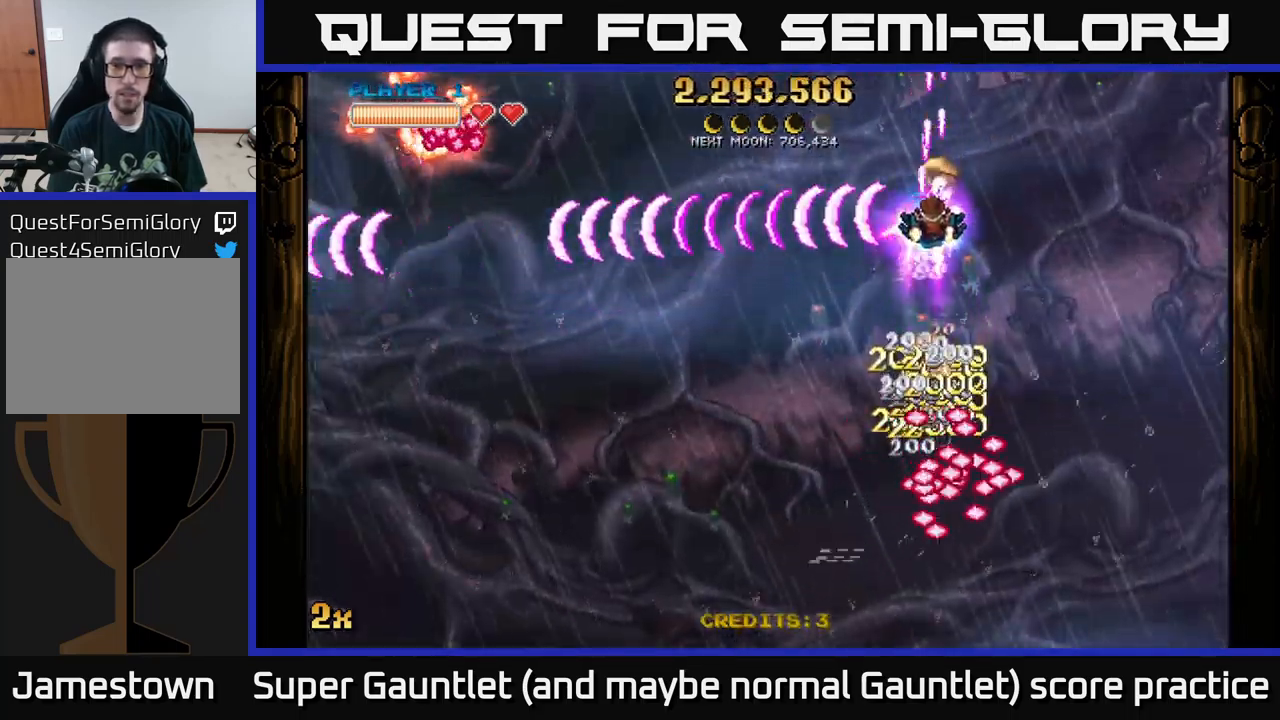
{"buttons": ["A"], "left_stick": "left", "right_stick": "center", "events": [[17, "left_stick", "down"], [250, "left_stick", "down-left"], [500, "left_stick", "left"]]}
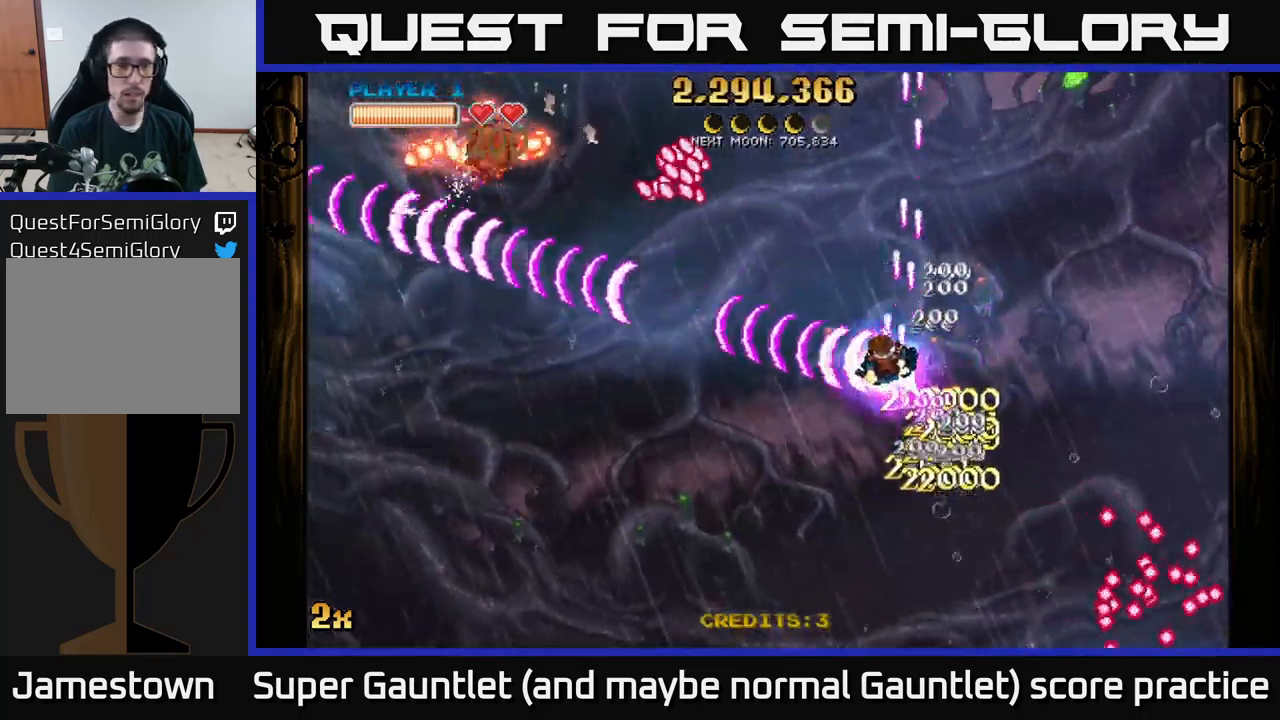
{"buttons": ["A"], "left_stick": "down-right", "right_stick": "center", "events": [[17, "left_stick", "up-left"], [34, "X", "down"], [134, "X", "up"], [217, "left_stick", "down-left"], [367, "left_stick", "down-right"]]}
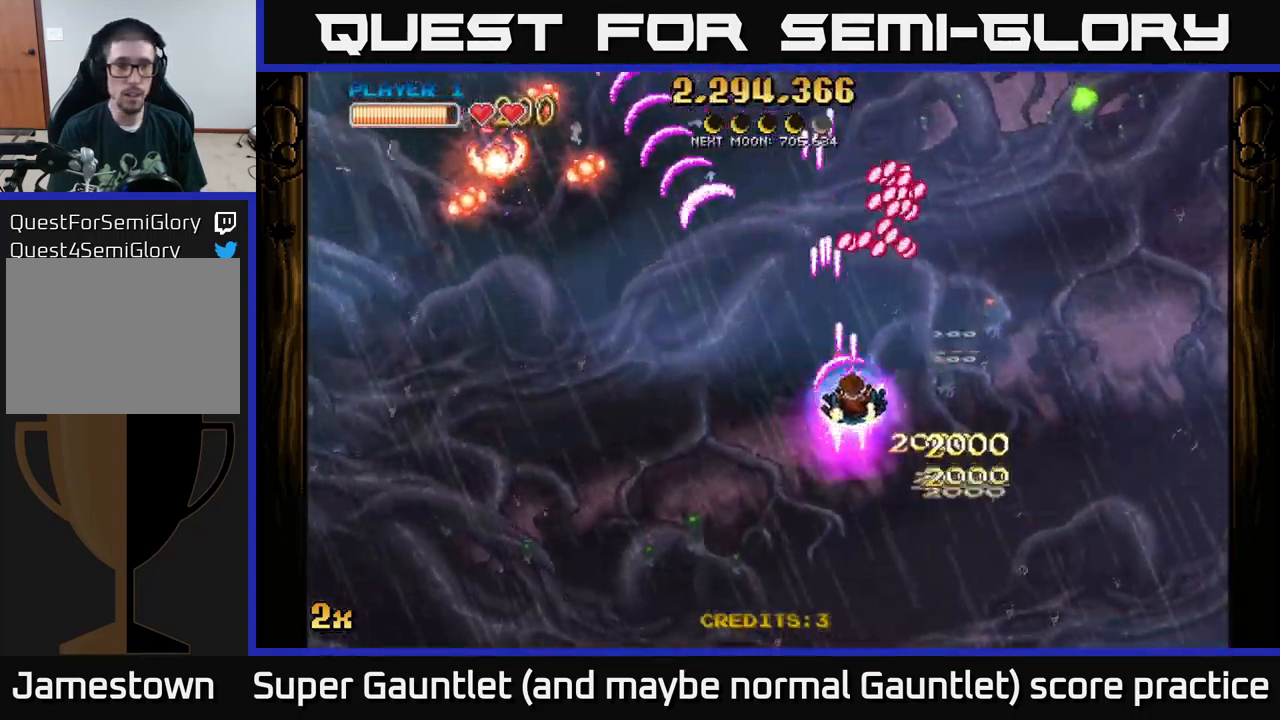
{"buttons": ["A"], "left_stick": "center", "right_stick": "center", "events": [[67, "left_stick", "down-left"], [316, "left_stick", "center"], [366, "left_stick", "up-right"], [466, "left_stick", "center"]]}
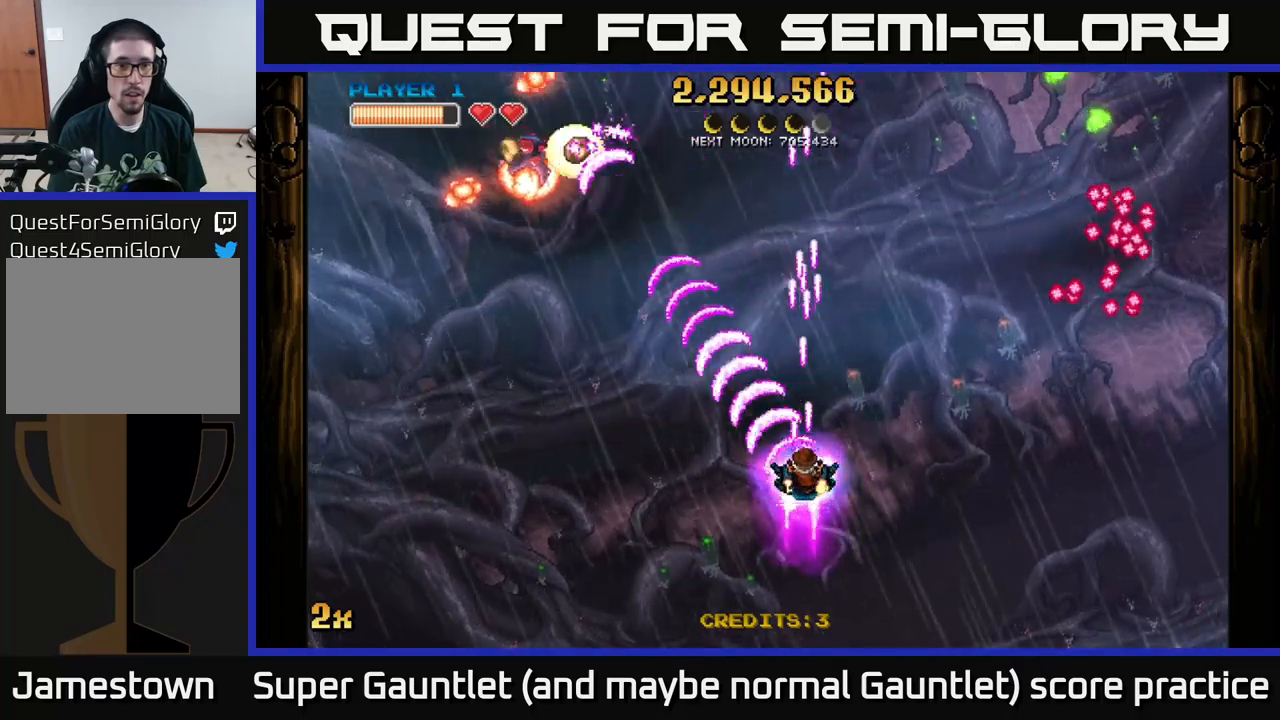
{"buttons": [], "left_stick": "down-right", "right_stick": "center", "events": [[50, "left_stick", "down-right"], [233, "left_stick", "down"], [433, "A", "up"], [433, "left_stick", "down-right"]]}
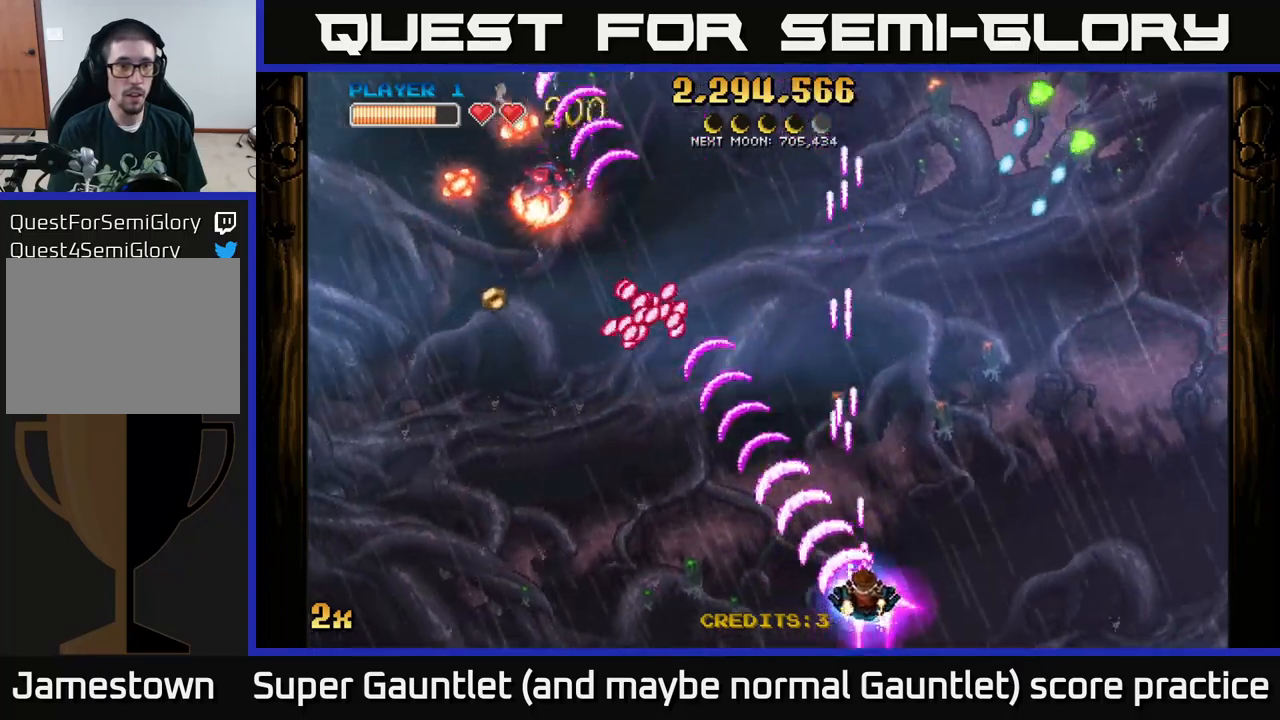
{"buttons": ["A"], "left_stick": "down-left", "right_stick": "center", "events": [[83, "left_stick", "down-left"], [200, "A", "down"], [200, "left_stick", "down-right"], [433, "left_stick", "down-left"]]}
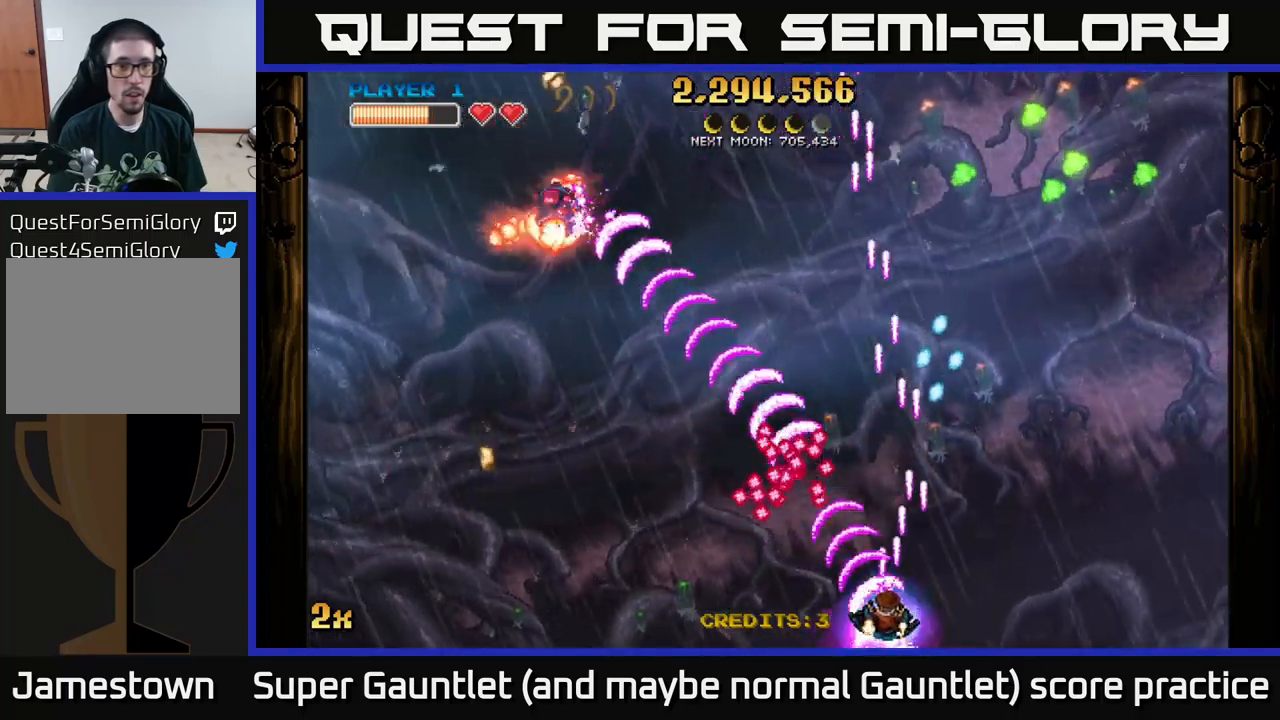
{"buttons": ["A"], "left_stick": "left", "right_stick": "center", "events": [[416, "left_stick", "left"]]}